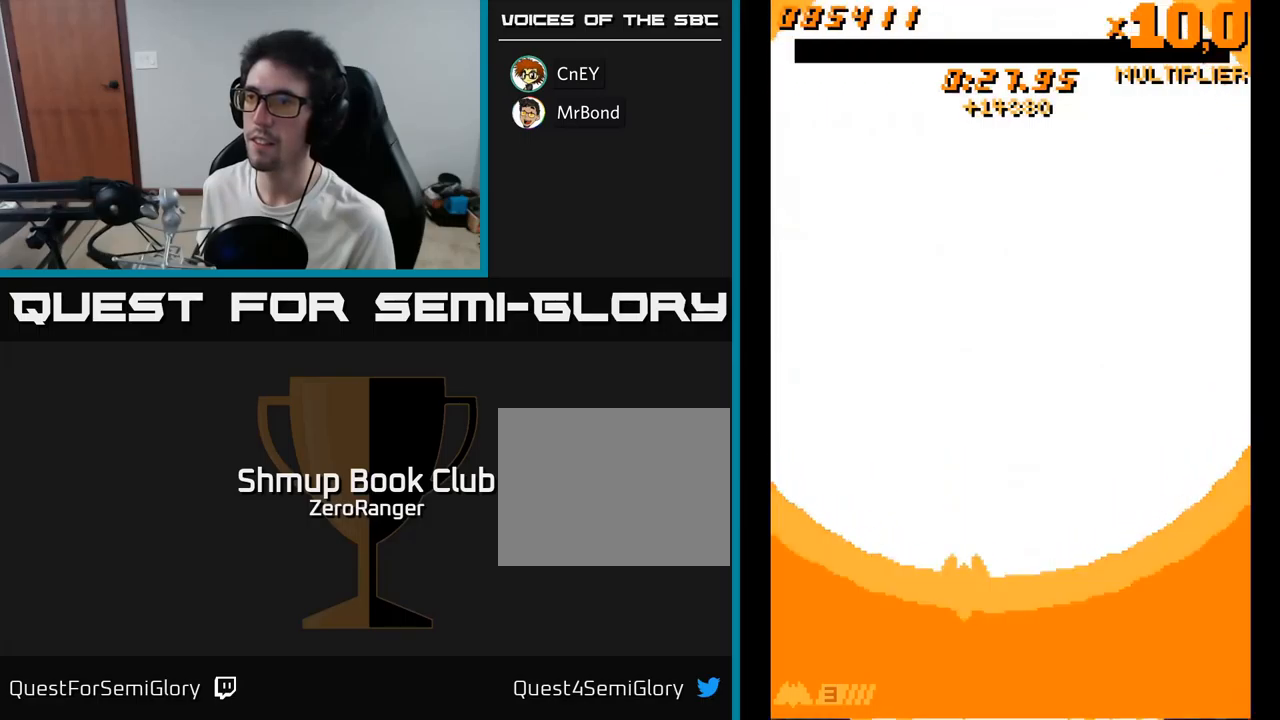
Gameplay with a controller (Xbox layout); each line is a JSON object with the inputs held at the frame after it. "events" lists button and stick changes between this image and that frame as [ms after this image, input, new state], when the widget could be followed in between. Not read: left_stick.
{"buttons": ["A"], "right_stick": "center", "events": [[100, "DPAD_DOWN", "up"], [284, "DPAD_DOWN", "down"], [417, "DPAD_DOWN", "up"]]}
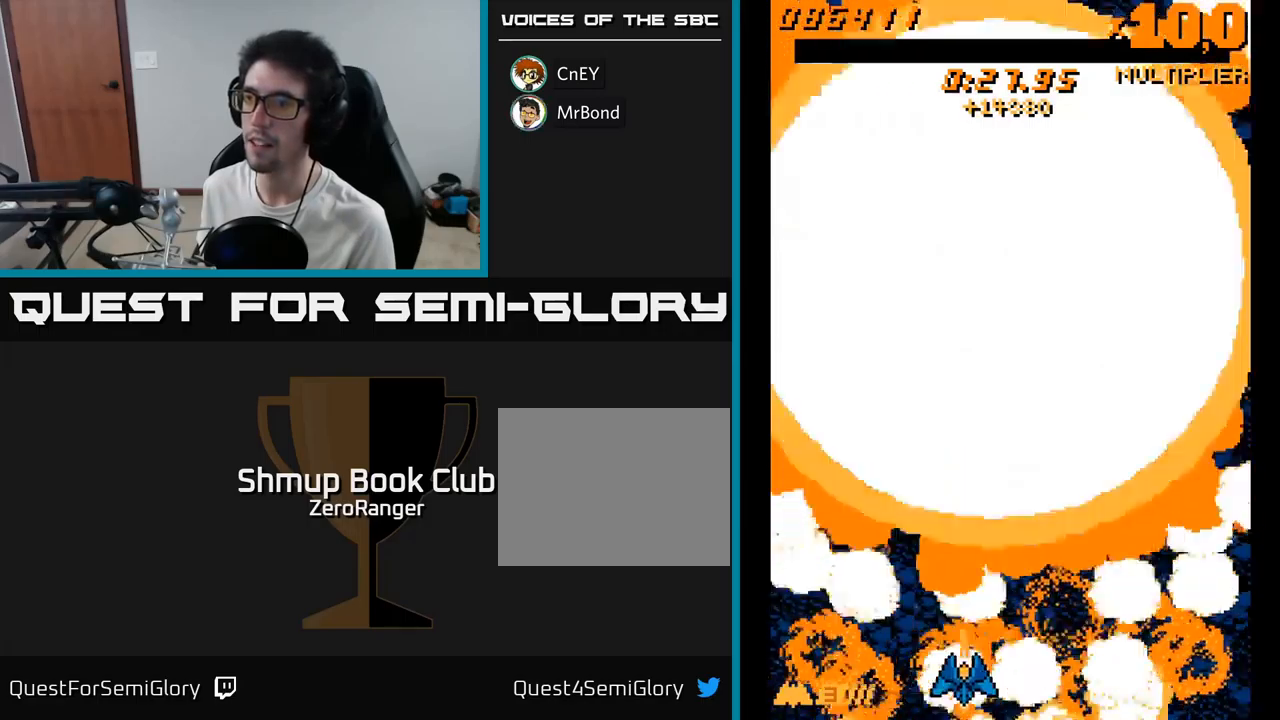
{"buttons": ["A", "DPAD_UP"], "right_stick": "center", "events": [[234, "DPAD_UP", "down"]]}
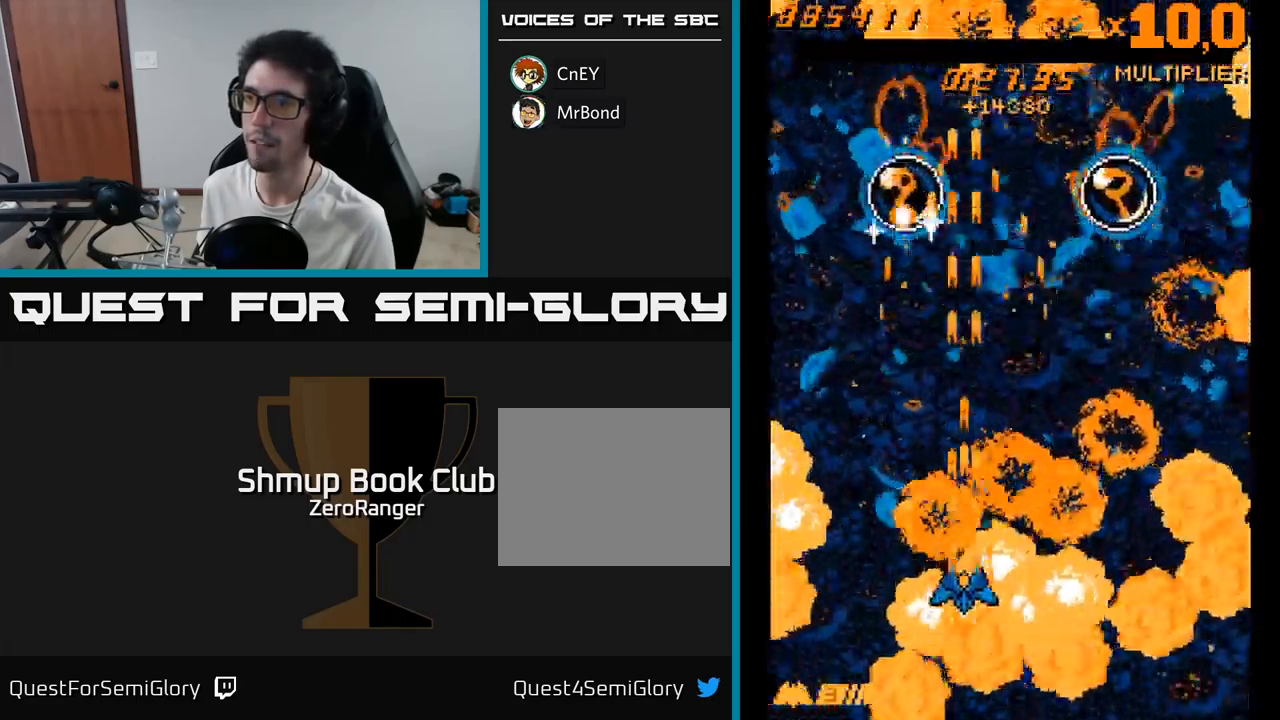
{"buttons": ["A", "DPAD_UP"], "right_stick": "center", "events": [[84, "A", "up"], [84, "DPAD_LEFT", "down"], [217, "A", "down"], [250, "DPAD_LEFT", "up"]]}
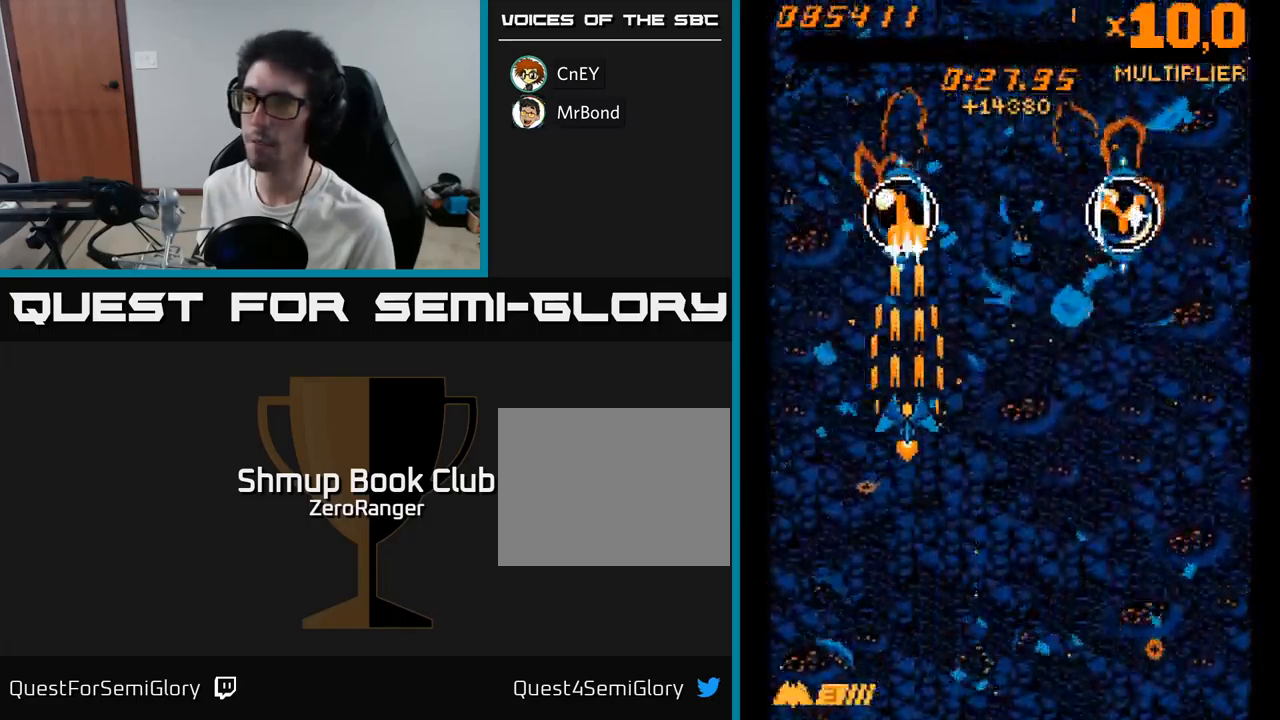
{"buttons": ["A", "DPAD_UP"], "right_stick": "center", "events": []}
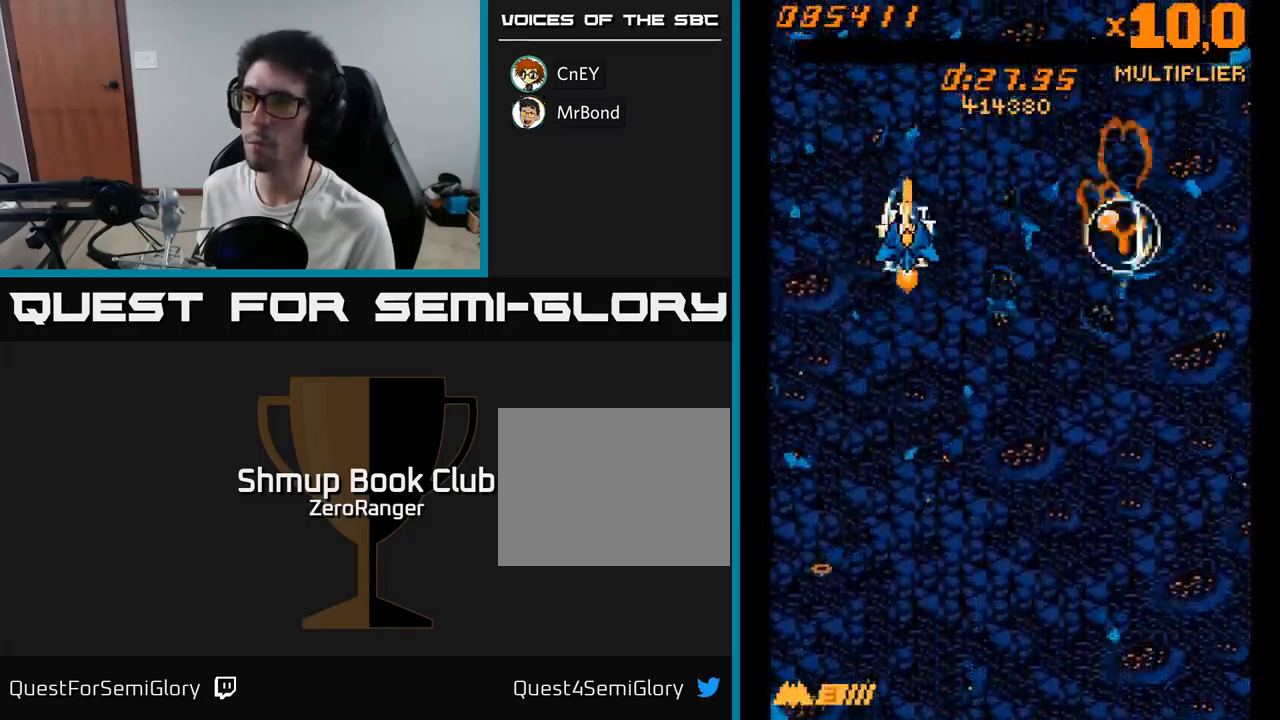
{"buttons": ["X", "DPAD_DOWN", "DPAD_RIGHT"], "right_stick": "center", "events": [[34, "DPAD_UP", "up"], [67, "DPAD_DOWN", "down"], [367, "DPAD_RIGHT", "down"], [434, "X", "down"], [484, "A", "up"]]}
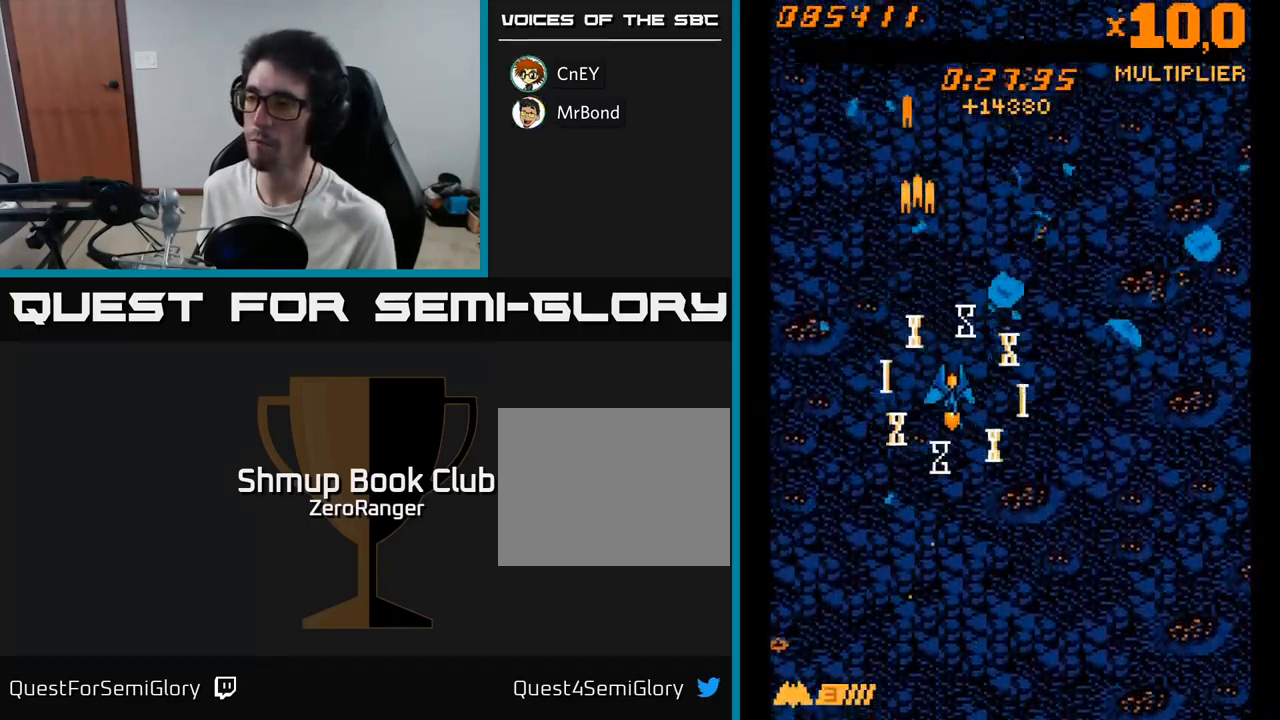
{"buttons": ["X"], "right_stick": "center", "events": [[100, "X", "up"], [184, "X", "down"], [267, "DPAD_RIGHT", "up"], [267, "X", "up"], [334, "X", "down"], [417, "X", "up"], [484, "DPAD_DOWN", "up"], [500, "X", "down"]]}
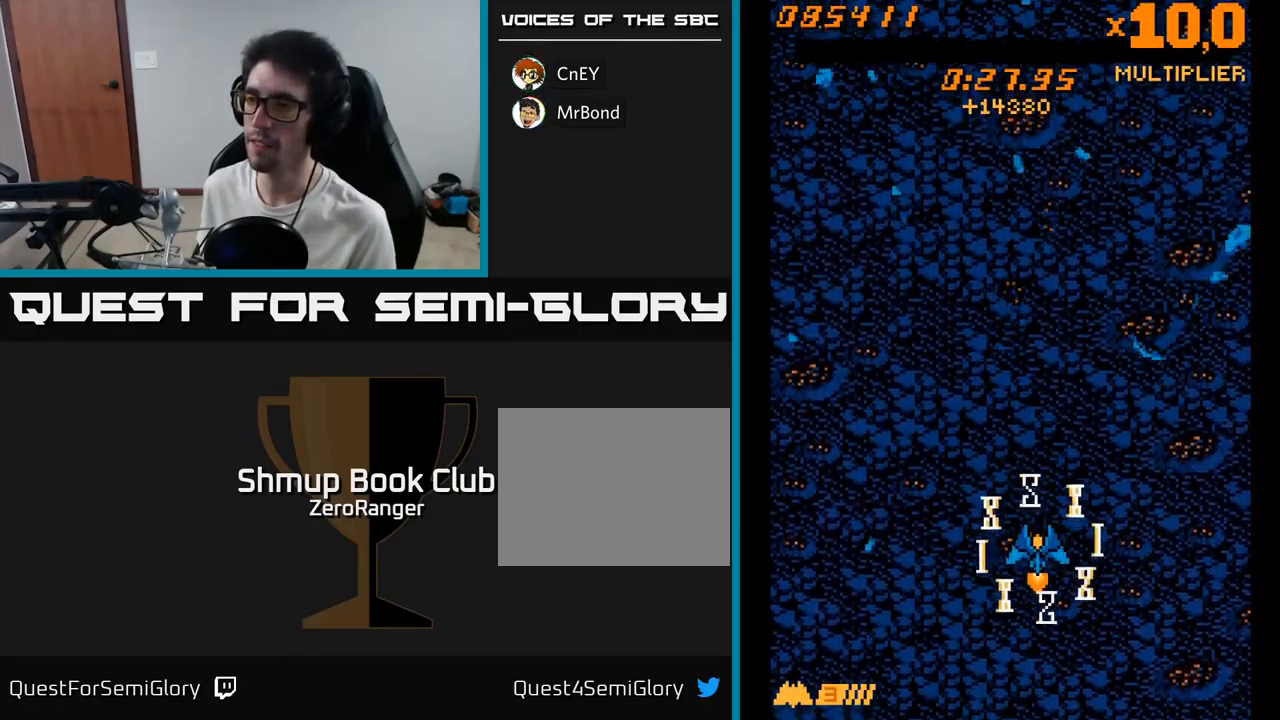
{"buttons": ["X", "DPAD_LEFT"], "right_stick": "center", "events": [[67, "X", "up"], [150, "X", "down"], [217, "X", "up"], [300, "X", "down"], [367, "X", "up"], [417, "DPAD_LEFT", "down"], [450, "X", "down"]]}
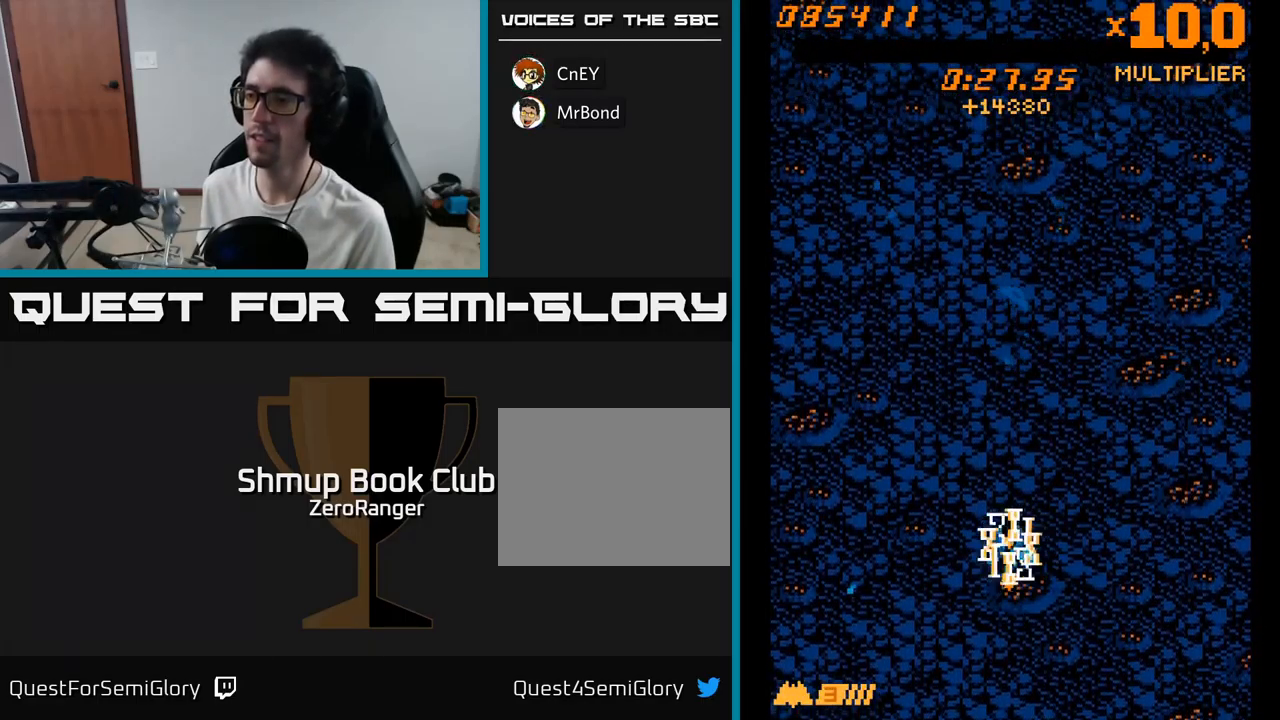
{"buttons": ["X"], "right_stick": "center", "events": [[17, "X", "up"], [67, "DPAD_LEFT", "up"], [100, "X", "down"], [184, "X", "up"], [267, "X", "down"], [367, "X", "up"], [450, "X", "down"]]}
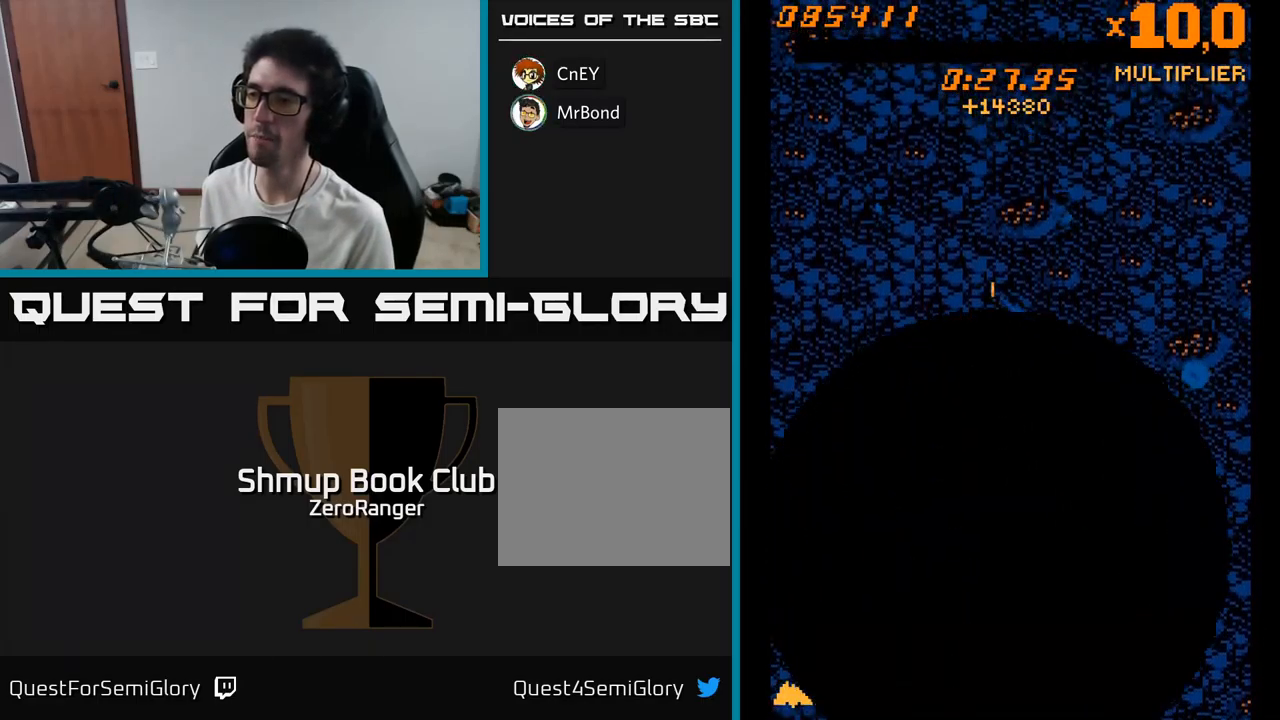
{"buttons": [], "right_stick": "center", "events": [[67, "X", "up"], [134, "X", "down"], [267, "X", "up"], [334, "X", "down"], [500, "X", "up"]]}
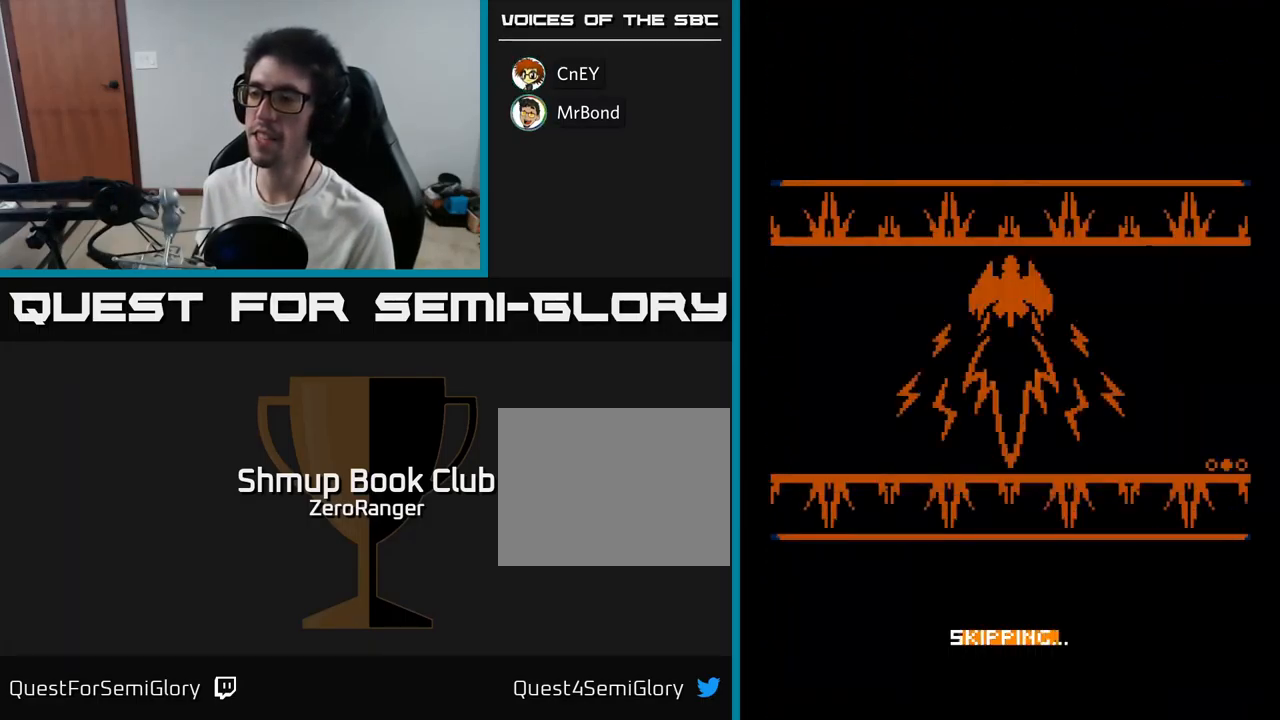
{"buttons": [], "right_stick": "center", "events": []}
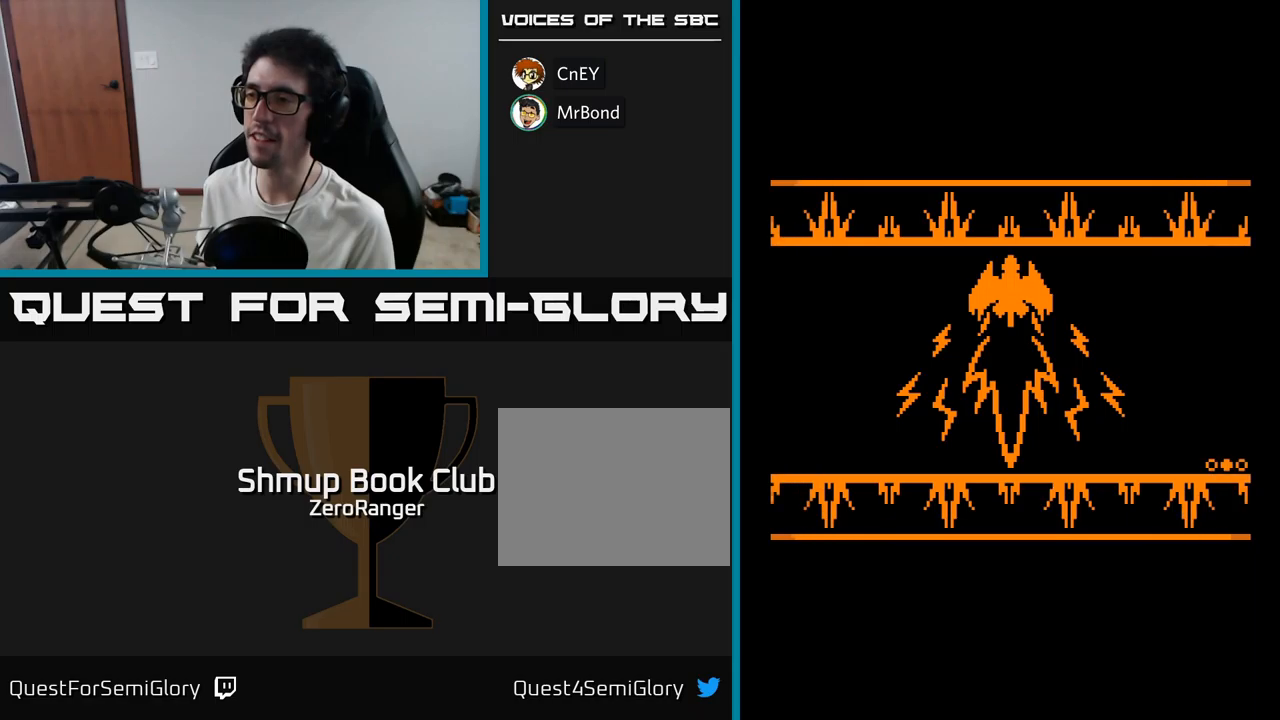
{"buttons": ["A"], "right_stick": "center", "events": [[167, "A", "down"]]}
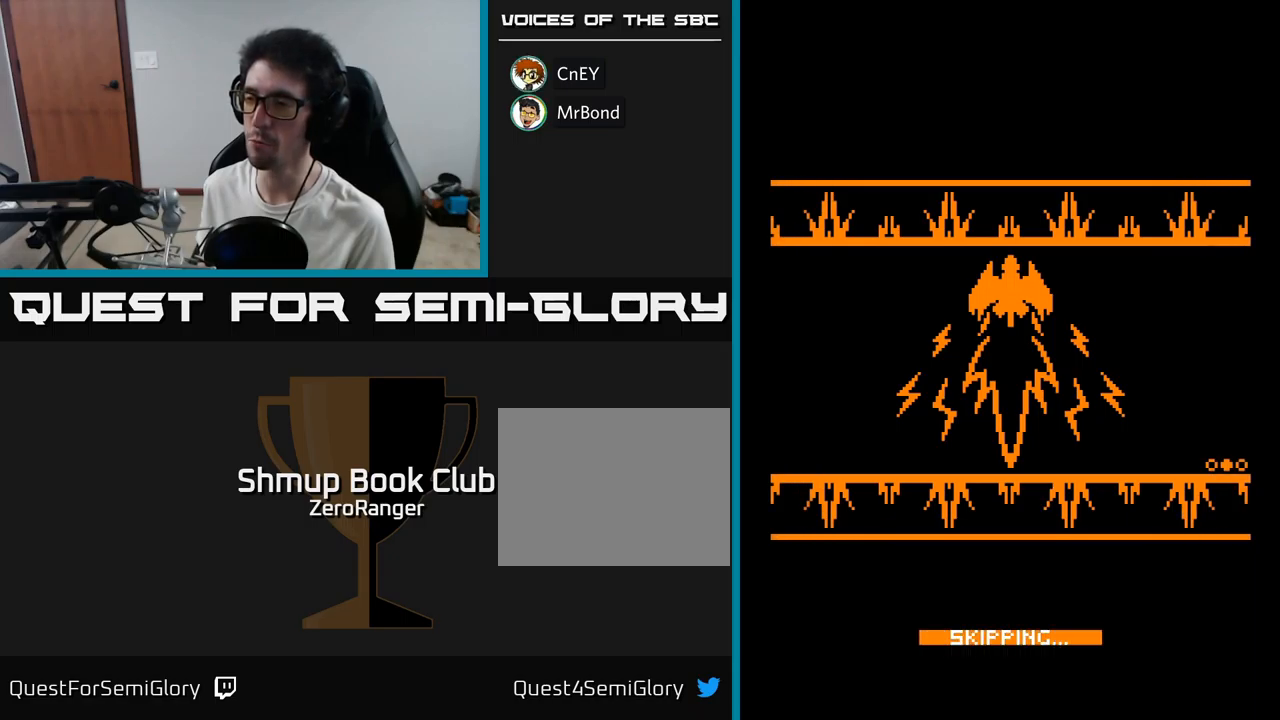
{"buttons": ["A"], "right_stick": "center", "events": []}
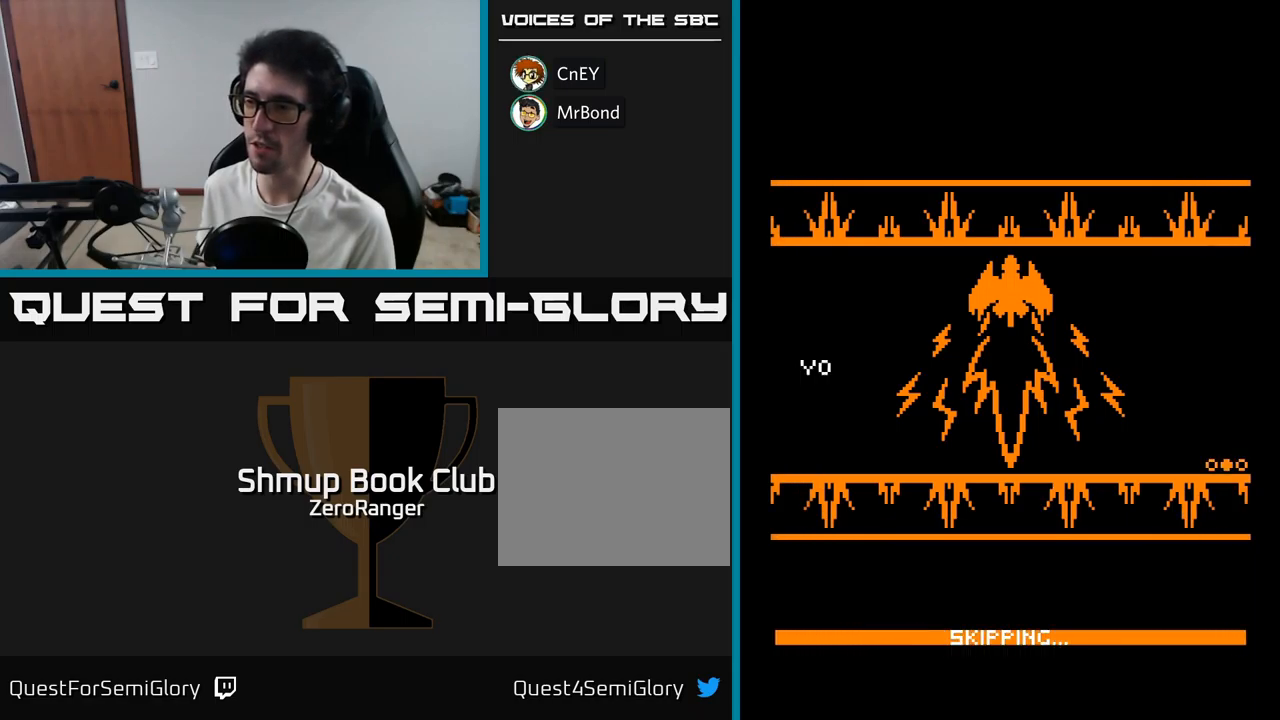
{"buttons": [], "right_stick": "center", "events": [[433, "A", "up"]]}
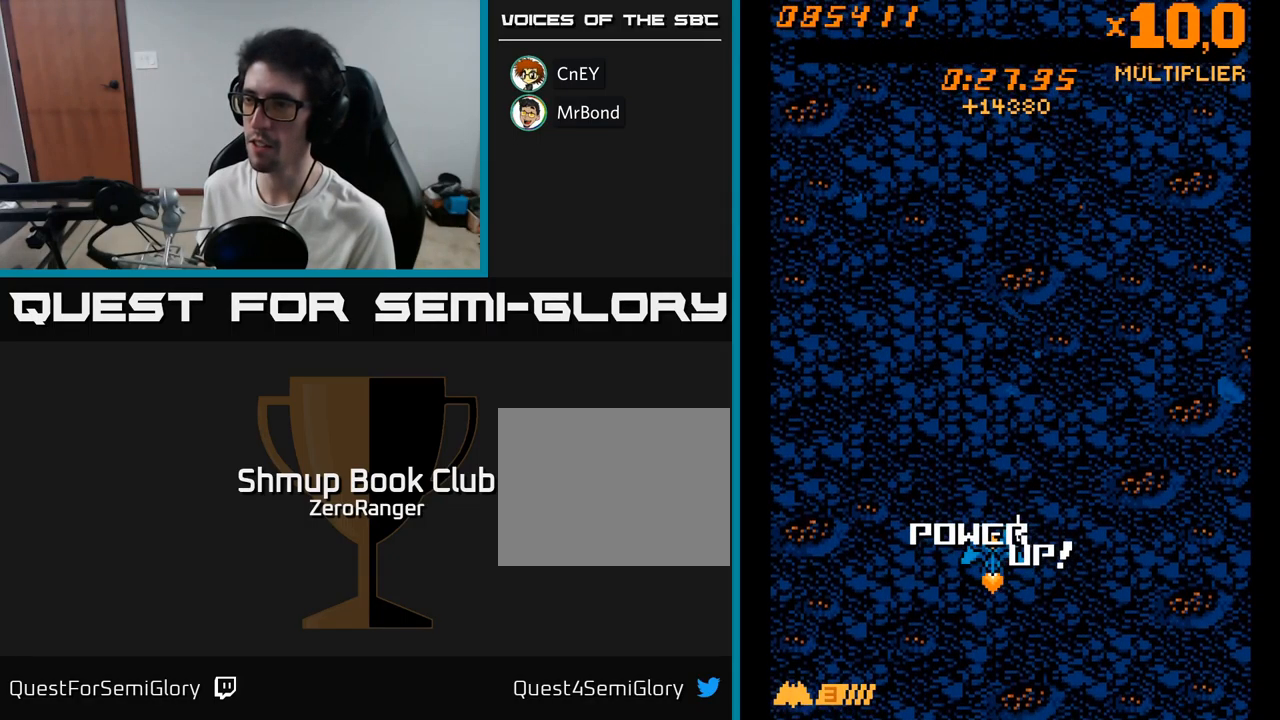
{"buttons": [], "right_stick": "center", "events": [[117, "DPAD_UP", "down"], [183, "X", "down"], [317, "X", "up"], [383, "X", "down"], [483, "DPAD_UP", "up"], [483, "X", "up"]]}
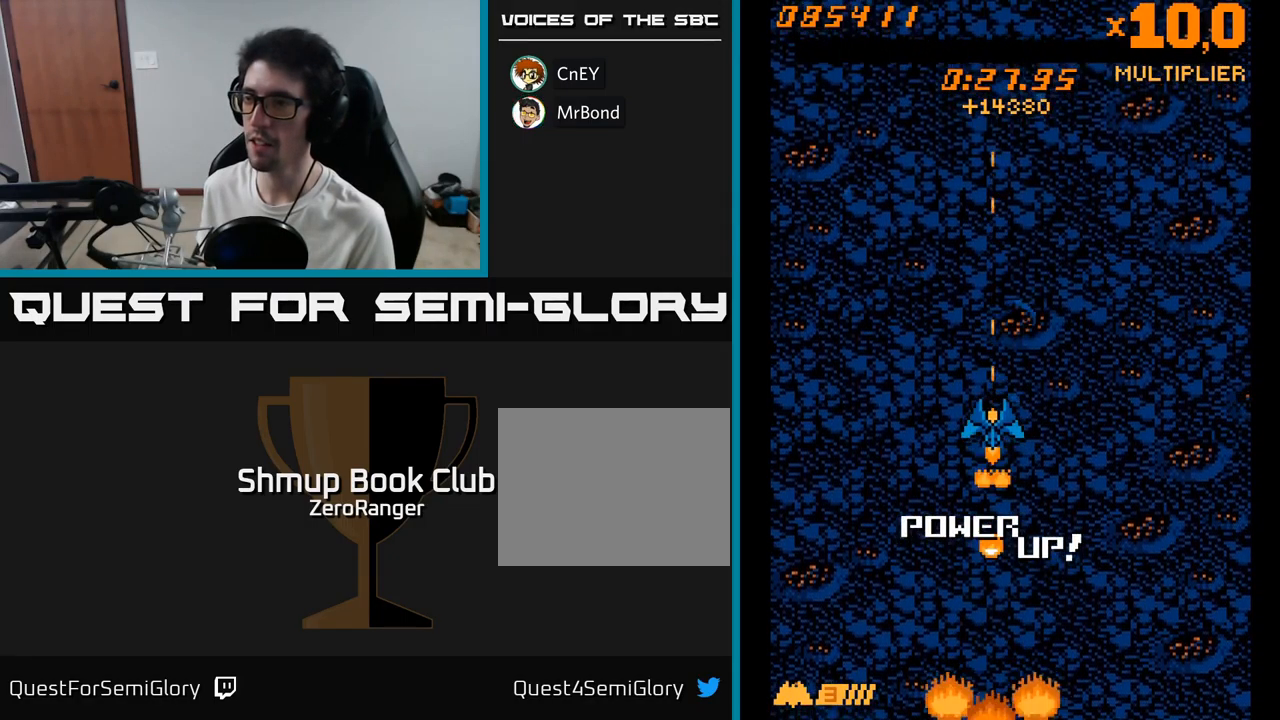
{"buttons": ["A", "X"], "right_stick": "center", "events": [[50, "X", "down"], [133, "DPAD_DOWN", "down"], [167, "X", "up"], [217, "X", "down"], [417, "DPAD_DOWN", "up"], [483, "A", "down"]]}
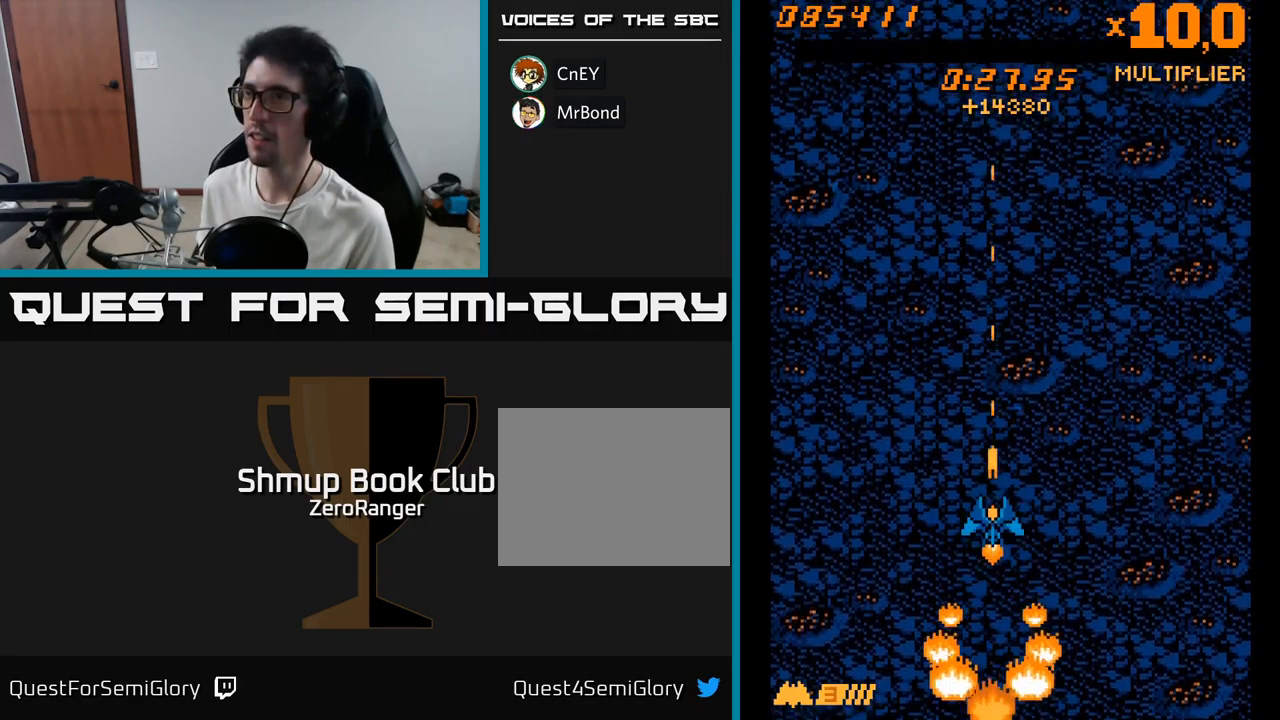
{"buttons": ["X"], "right_stick": "center", "events": [[33, "X", "up"], [400, "X", "down"], [433, "A", "up"]]}
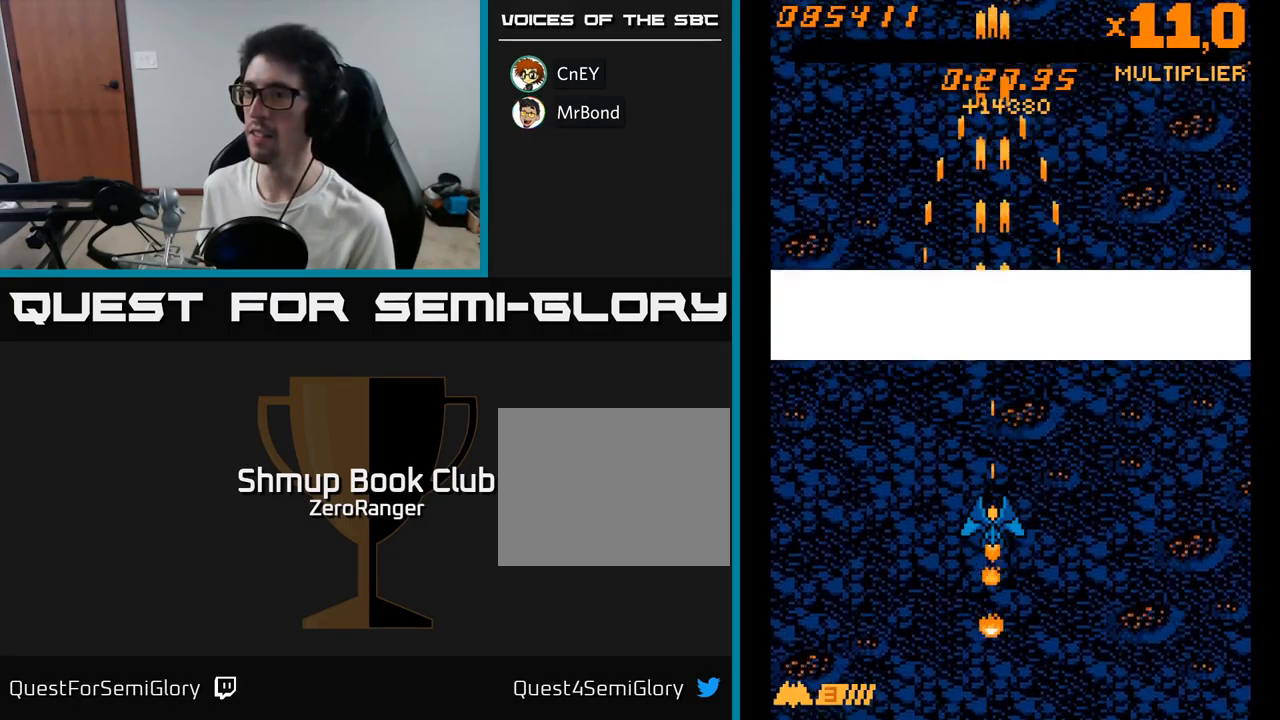
{"buttons": ["X"], "right_stick": "center", "events": []}
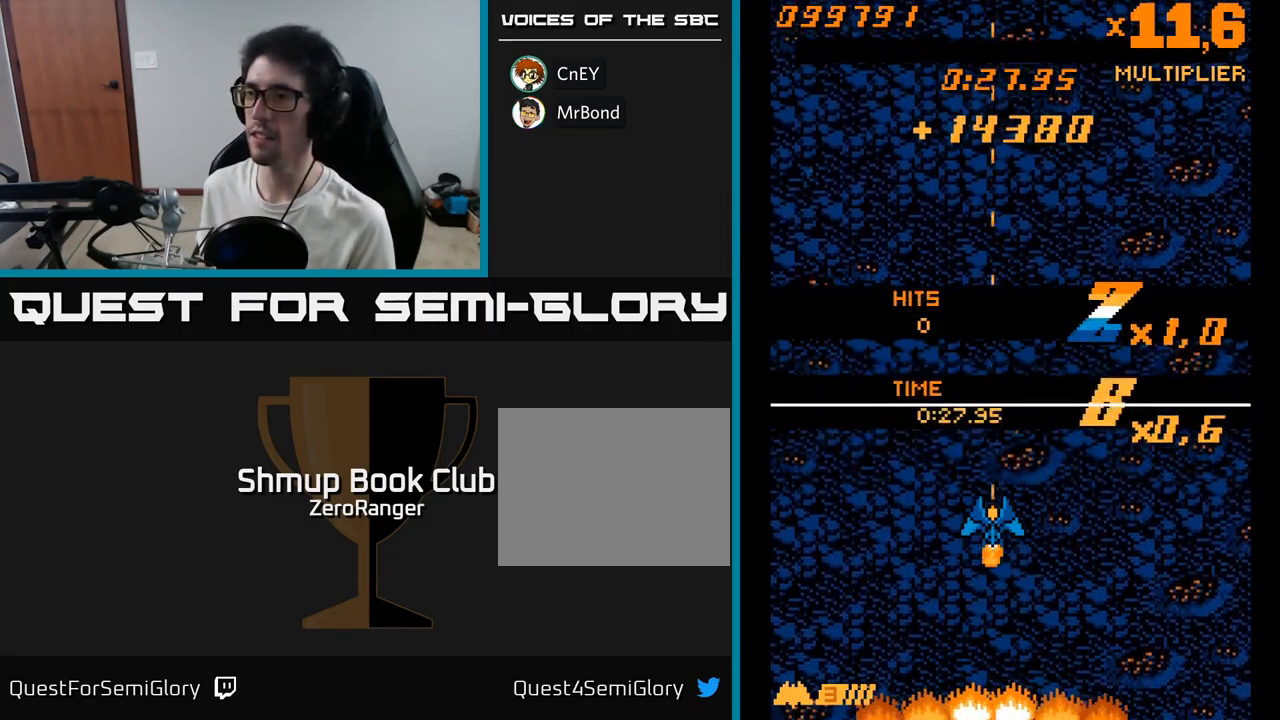
{"buttons": ["X"], "right_stick": "center", "events": [[50, "X", "up"], [117, "X", "down"], [267, "X", "up"], [300, "X", "down"]]}
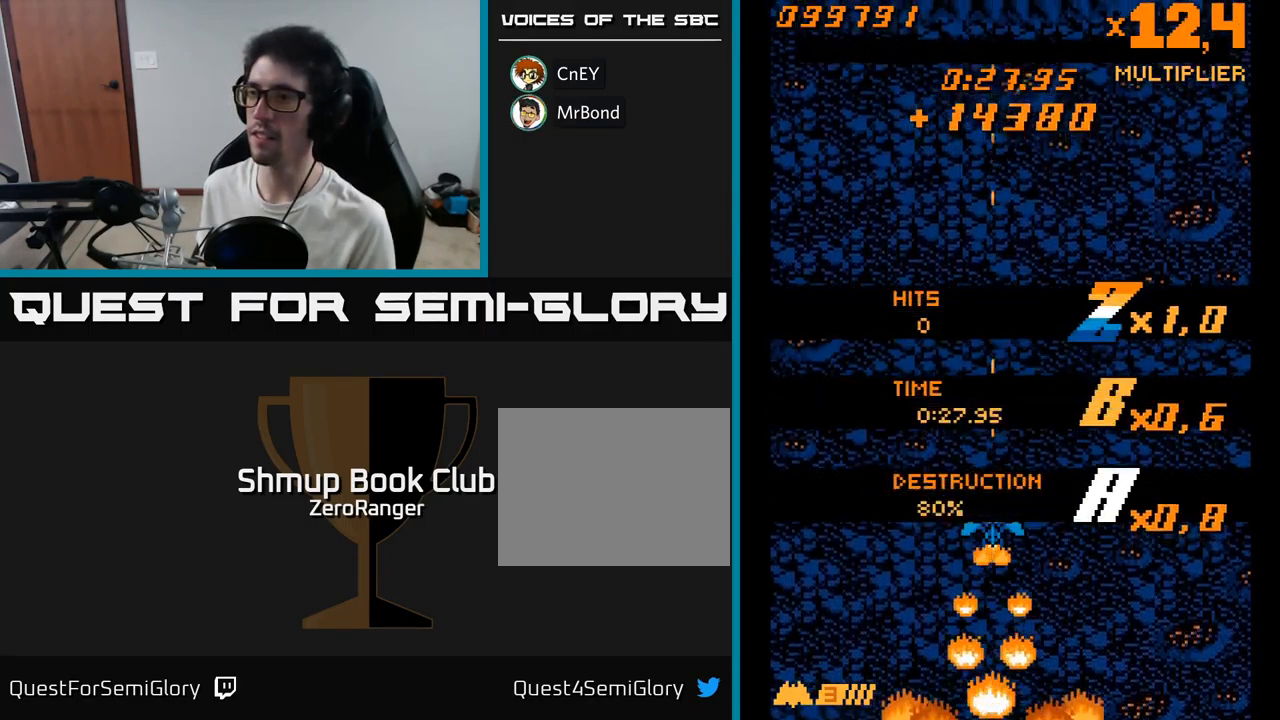
{"buttons": [], "right_stick": "center", "events": [[117, "X", "up"], [217, "DPAD_UP", "down"], [383, "DPAD_UP", "up"]]}
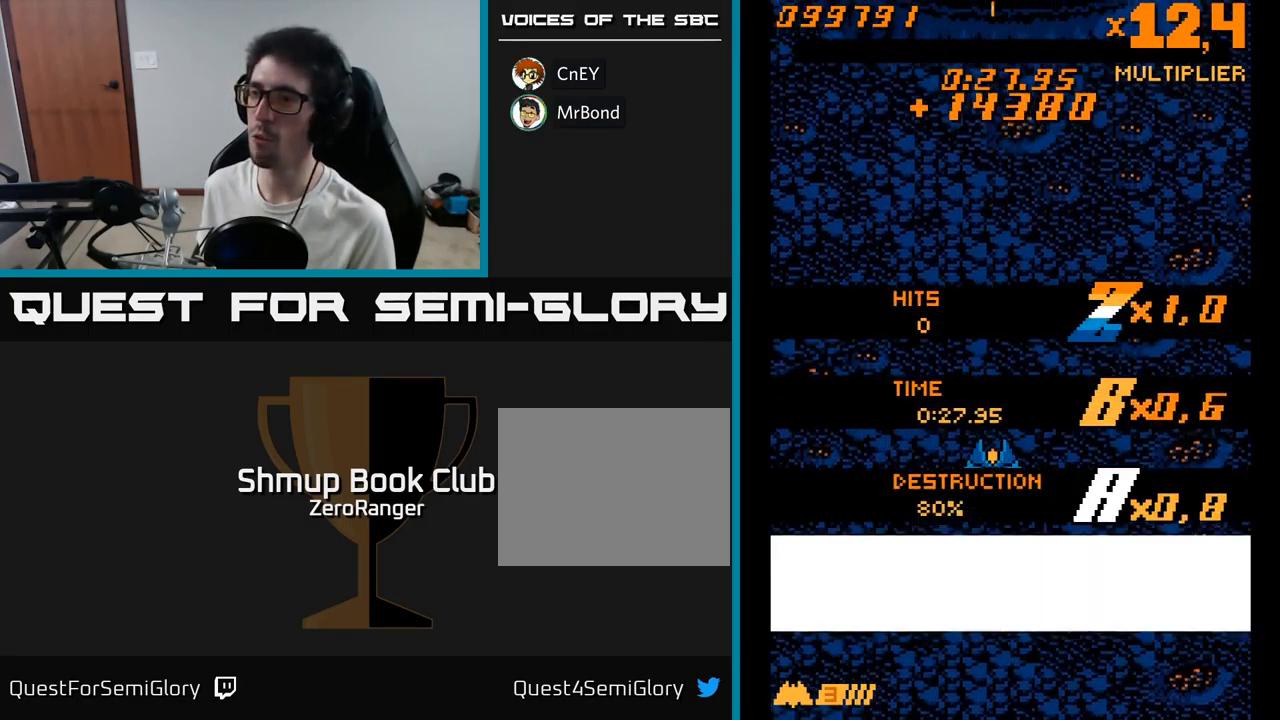
{"buttons": [], "right_stick": "center", "events": [[283, "DPAD_UP", "down"], [383, "DPAD_UP", "up"]]}
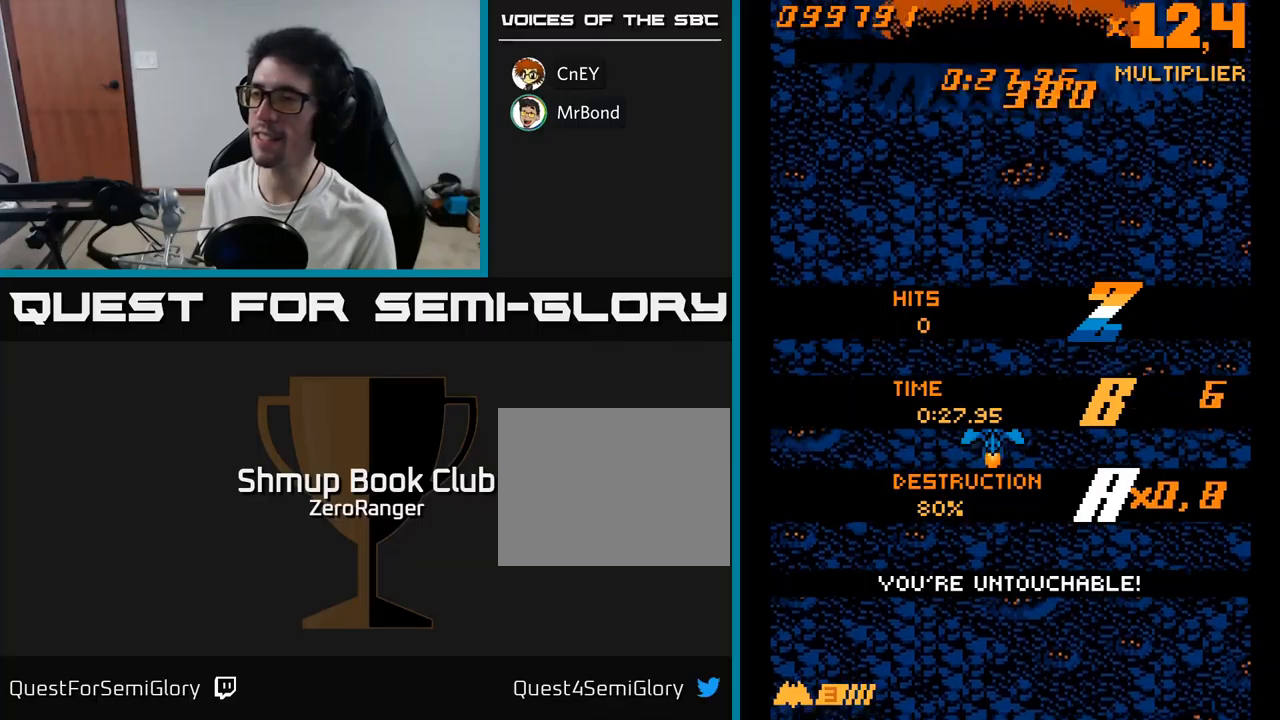
{"buttons": [], "right_stick": "center", "events": []}
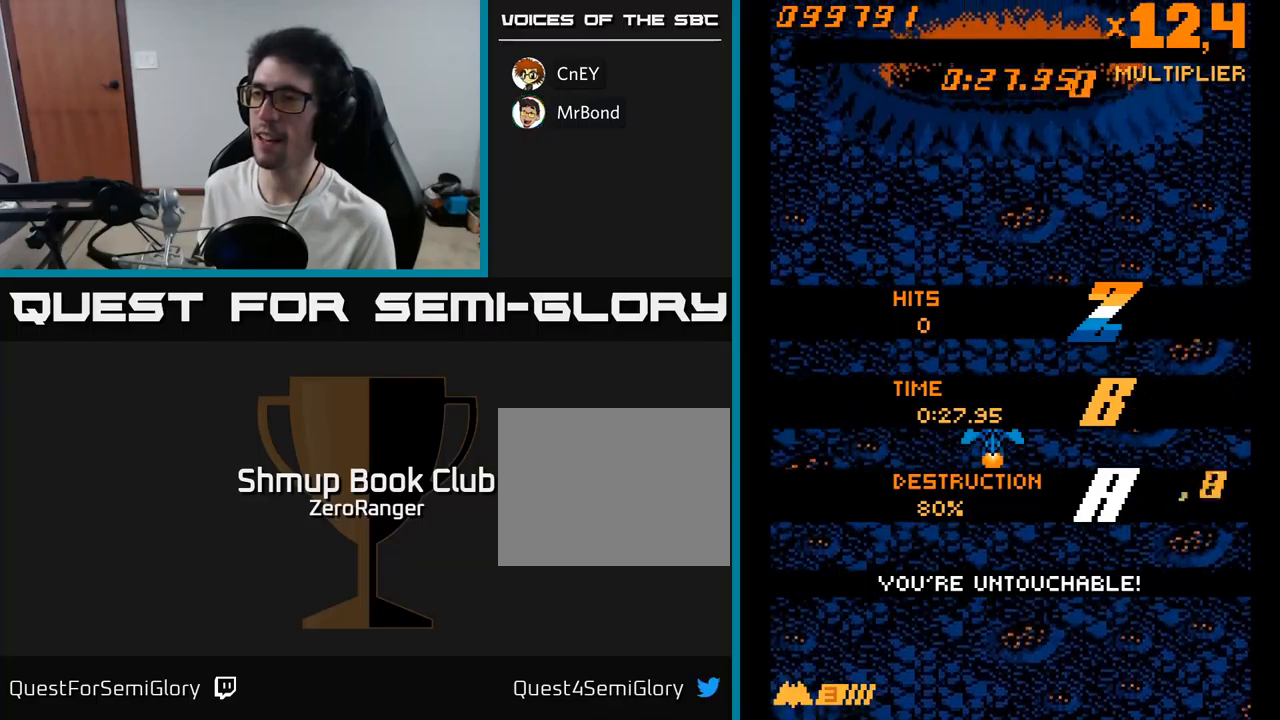
{"buttons": [], "right_stick": "center", "events": [[150, "DPAD_DOWN", "down"], [317, "DPAD_DOWN", "up"]]}
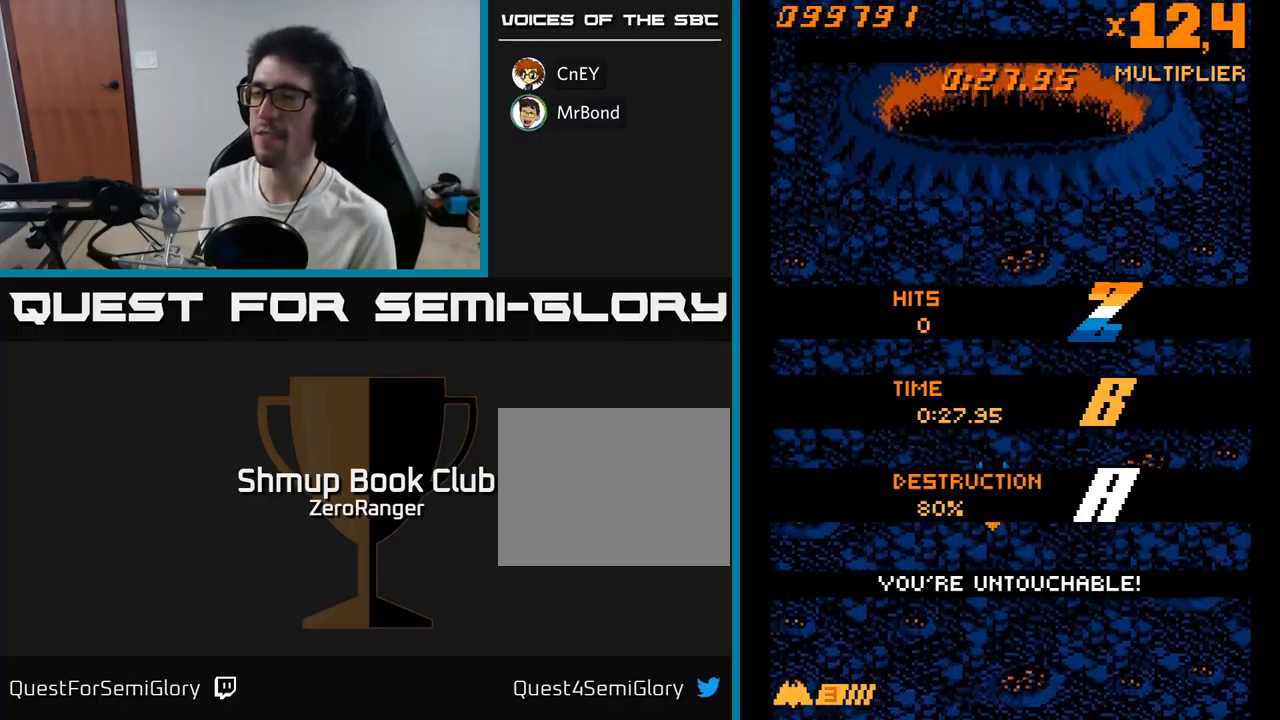
{"buttons": [], "right_stick": "center", "events": []}
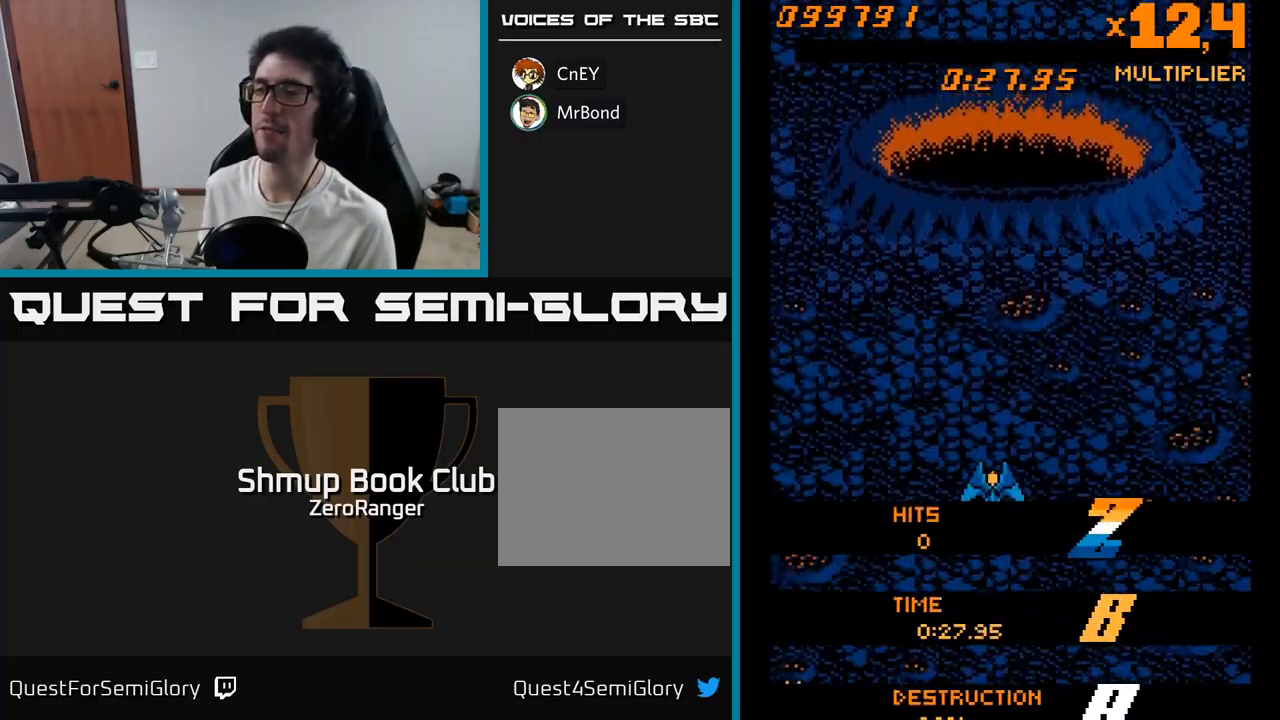
{"buttons": ["A", "DPAD_DOWN"], "right_stick": "center", "events": [[250, "DPAD_DOWN", "down"], [317, "A", "down"]]}
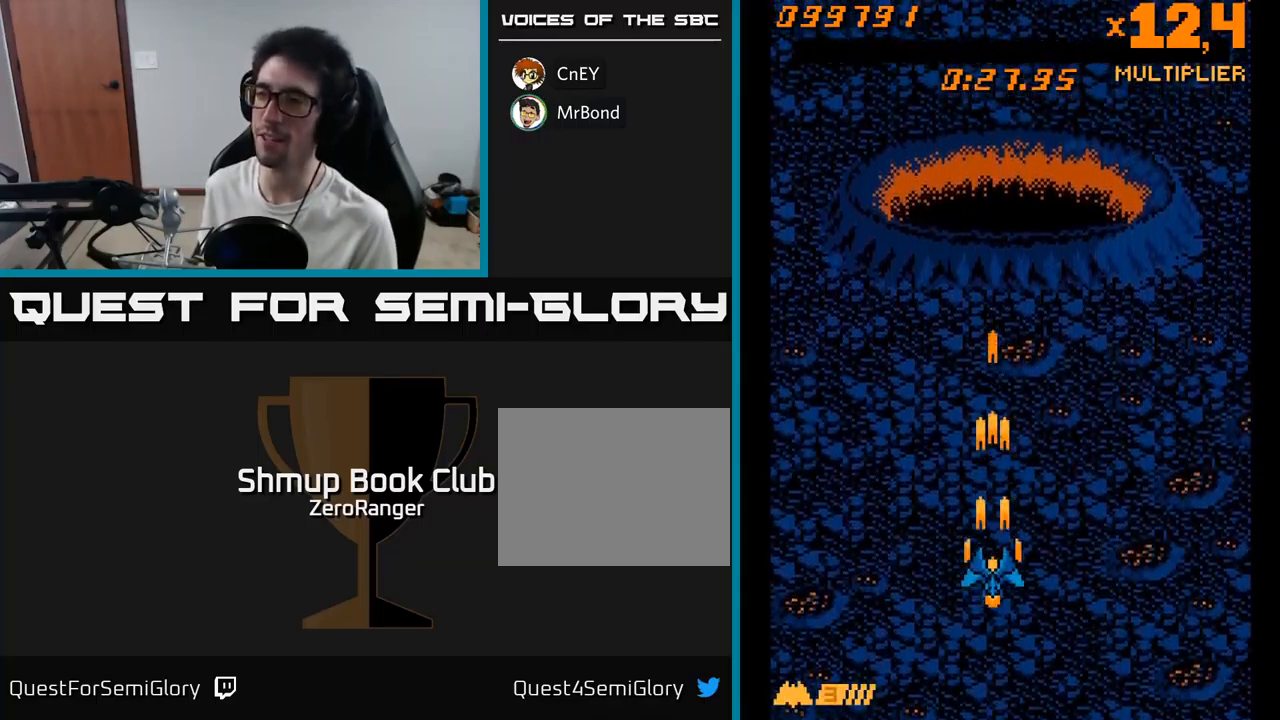
{"buttons": ["X", "DPAD_UP"], "right_stick": "center", "events": [[33, "DPAD_DOWN", "up"], [67, "X", "down"], [100, "DPAD_UP", "down"], [117, "A", "up"]]}
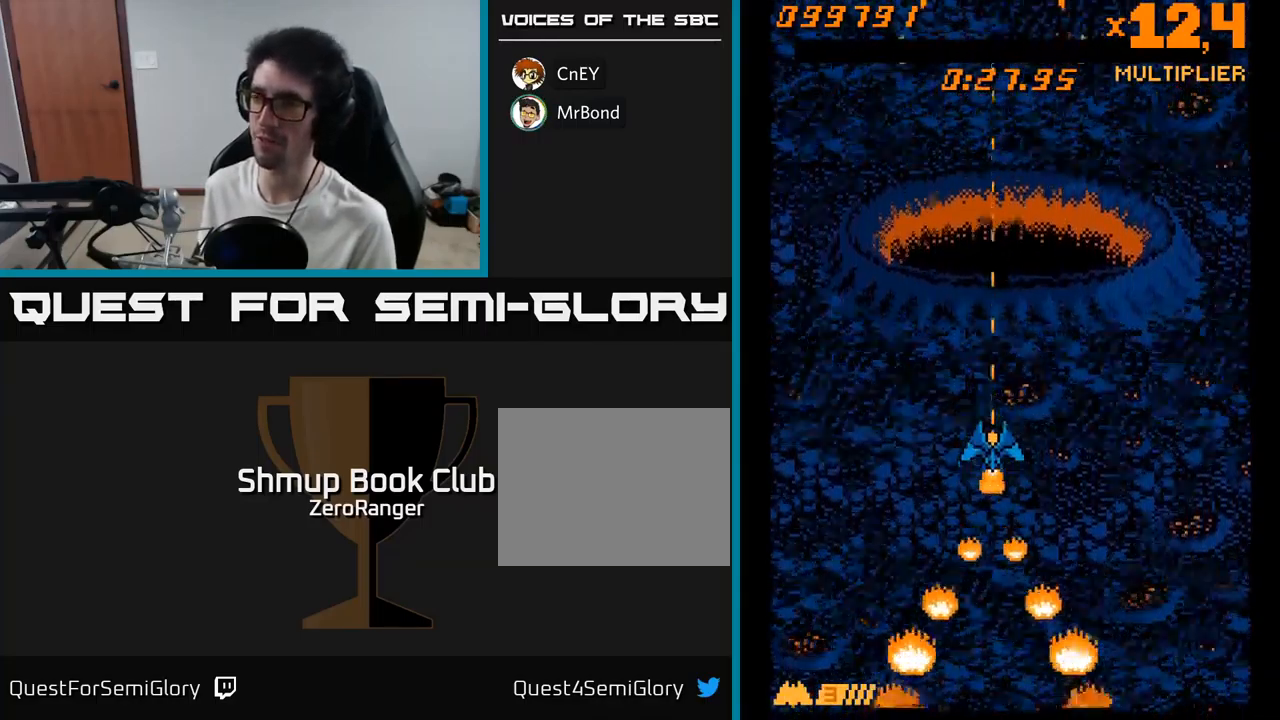
{"buttons": ["A"], "right_stick": "center", "events": [[117, "DPAD_UP", "up"], [167, "A", "down"], [183, "X", "up"], [217, "DPAD_DOWN", "down"], [283, "A", "up"], [317, "A", "down"], [317, "DPAD_DOWN", "up"], [367, "A", "up"], [383, "A", "down"]]}
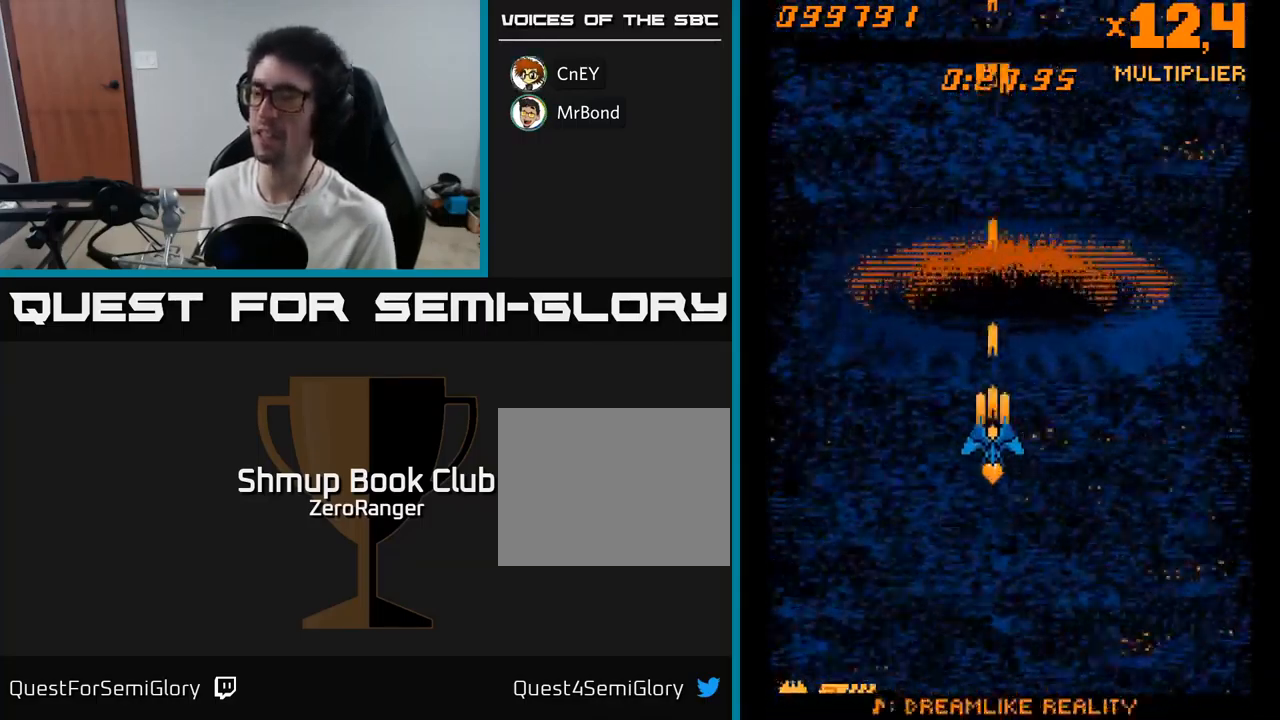
{"buttons": ["A"], "right_stick": "center", "events": [[150, "DPAD_DOWN", "down"], [483, "DPAD_DOWN", "up"]]}
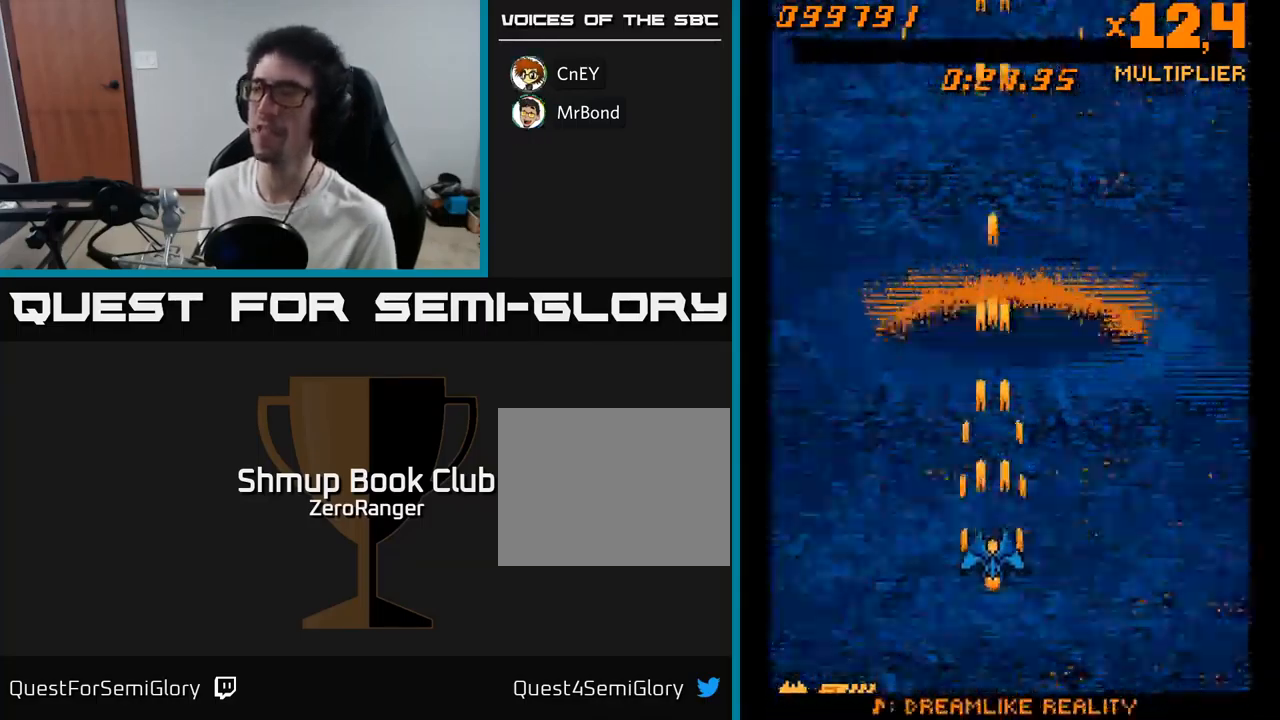
{"buttons": ["A"], "right_stick": "center", "events": [[50, "DPAD_UP", "down"], [333, "DPAD_UP", "up"]]}